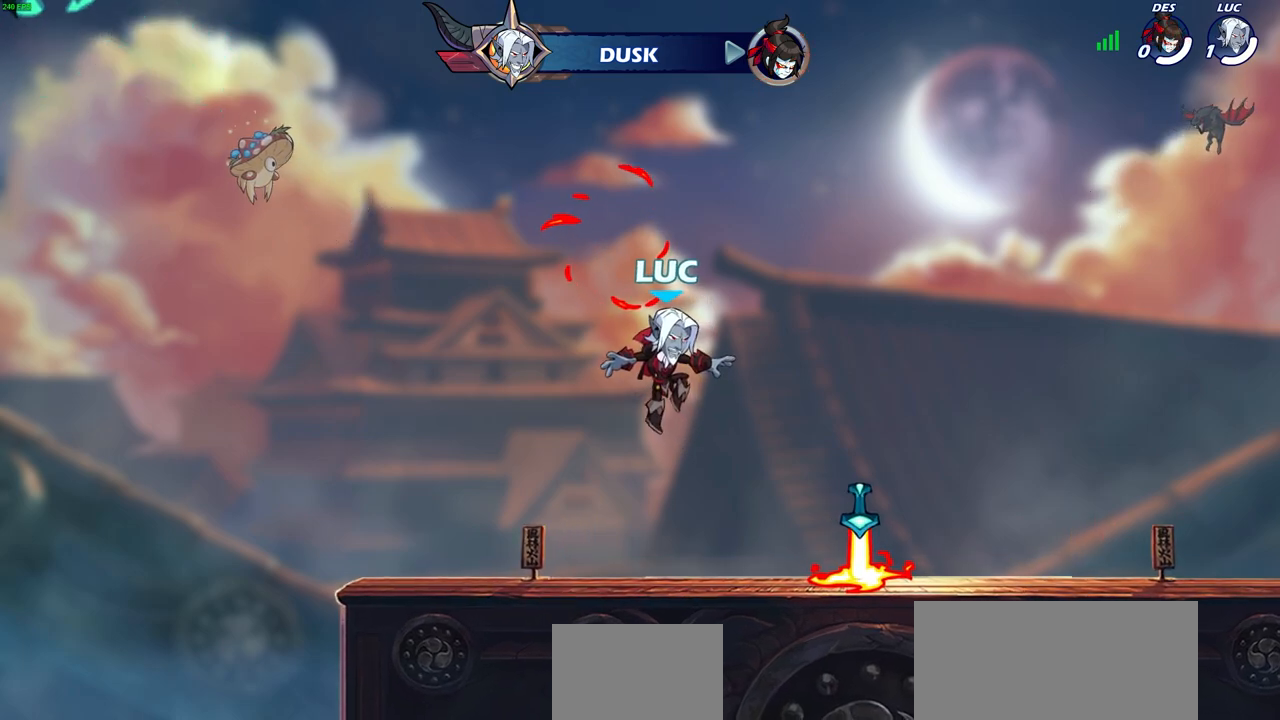
Gameplay with a controller (PlayStation layout); each line is a JSON object with the inputs held at the frame after it. "events" lists button and stick changes between this image and that frame as [ms after this image, input, new state], when the widget could be followed in between.
{"buttons": [], "left_stick": "center", "right_stick": "center", "events": []}
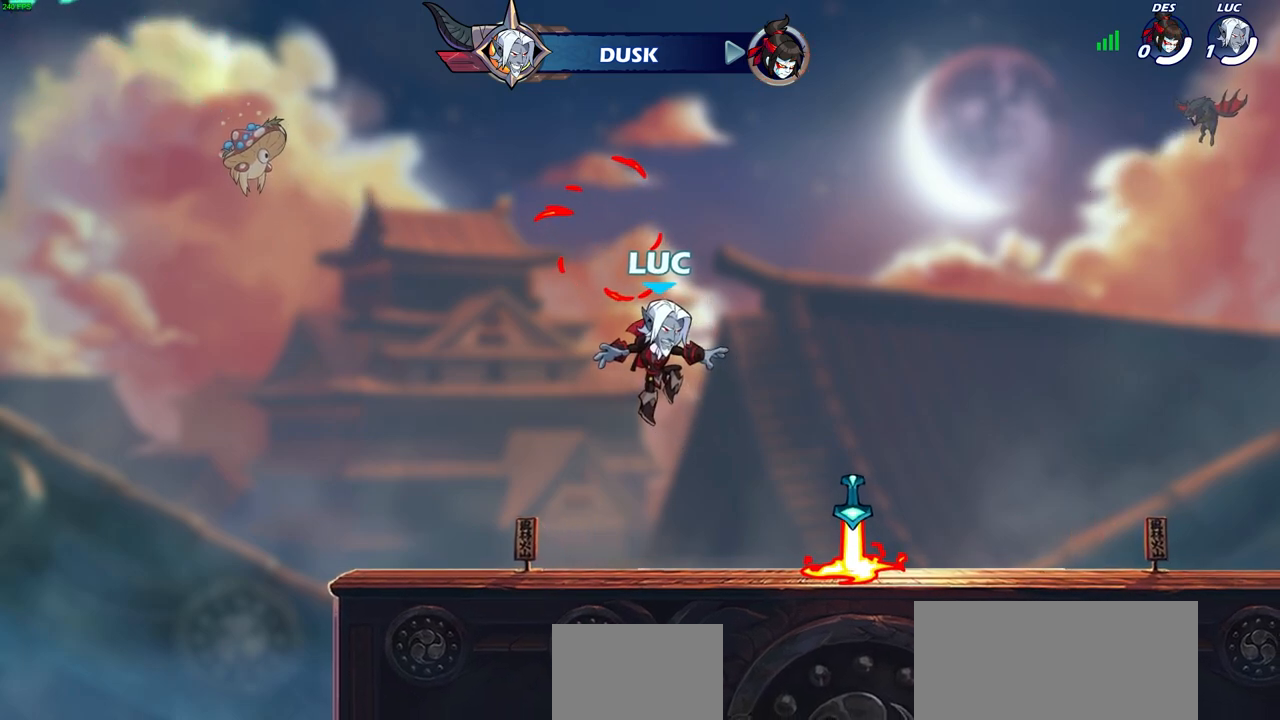
{"buttons": [], "left_stick": "center", "right_stick": "center", "events": []}
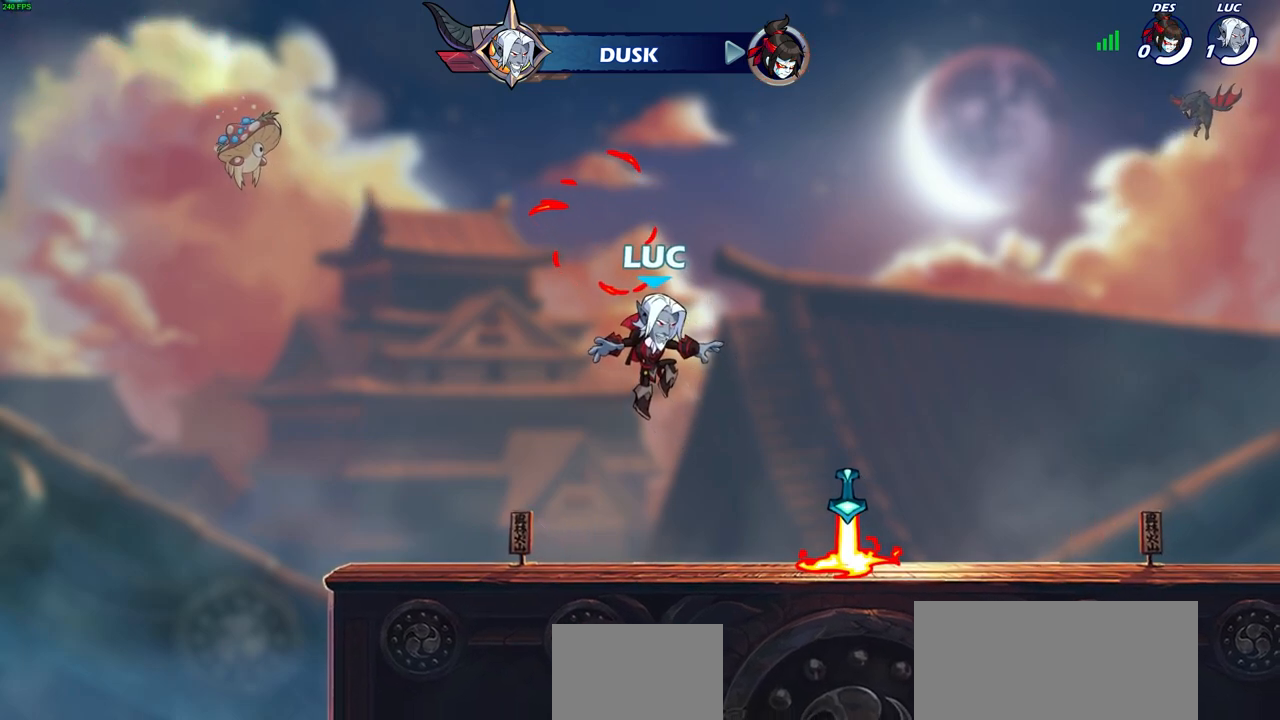
{"buttons": [], "left_stick": "center", "right_stick": "center", "events": [[267, "TRIANGLE", "down"], [433, "TRIANGLE", "up"]]}
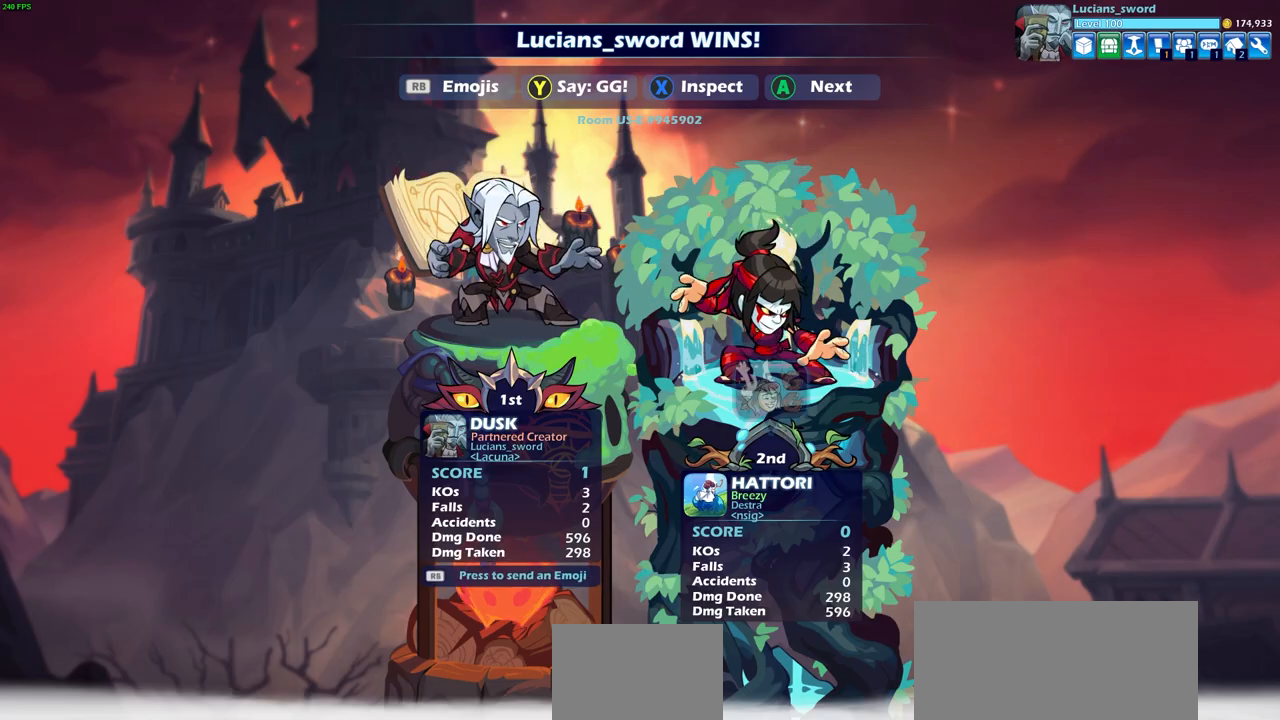
{"buttons": [], "left_stick": "center", "right_stick": "center", "events": [[333, "TRIANGLE", "down"], [350, "TRIANGLE", "up"]]}
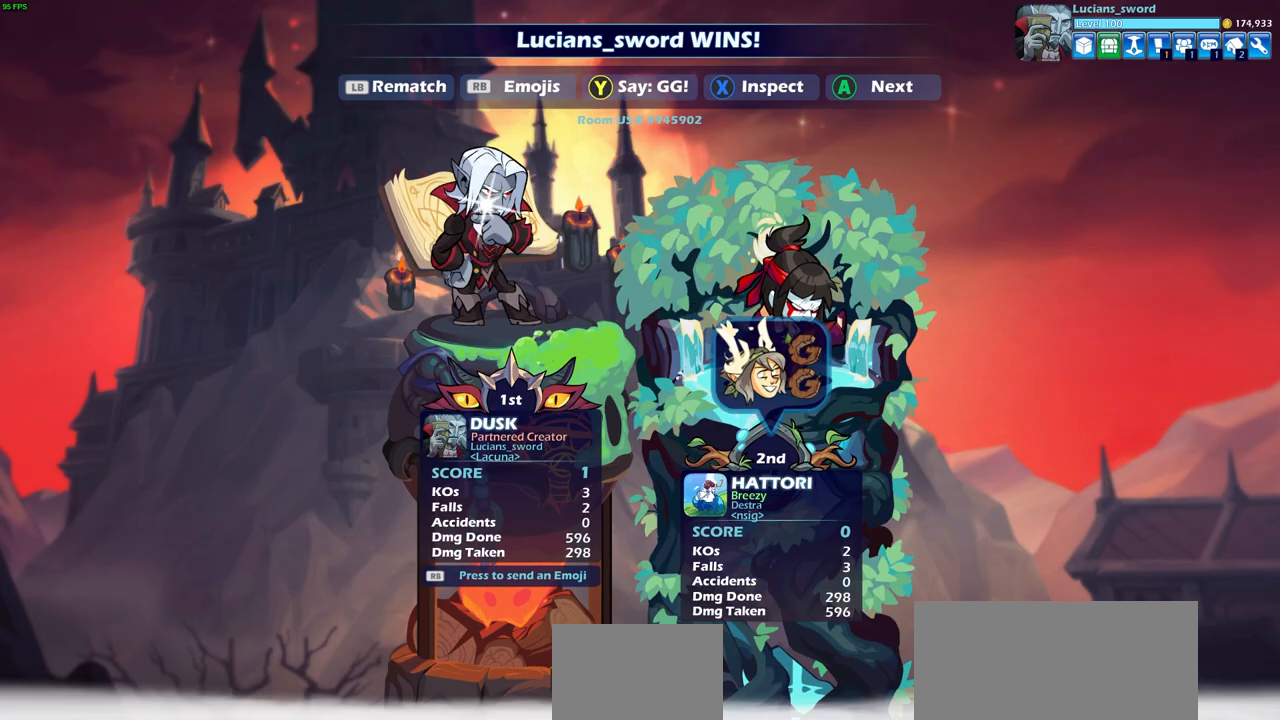
{"buttons": [], "left_stick": "center", "right_stick": "center", "events": []}
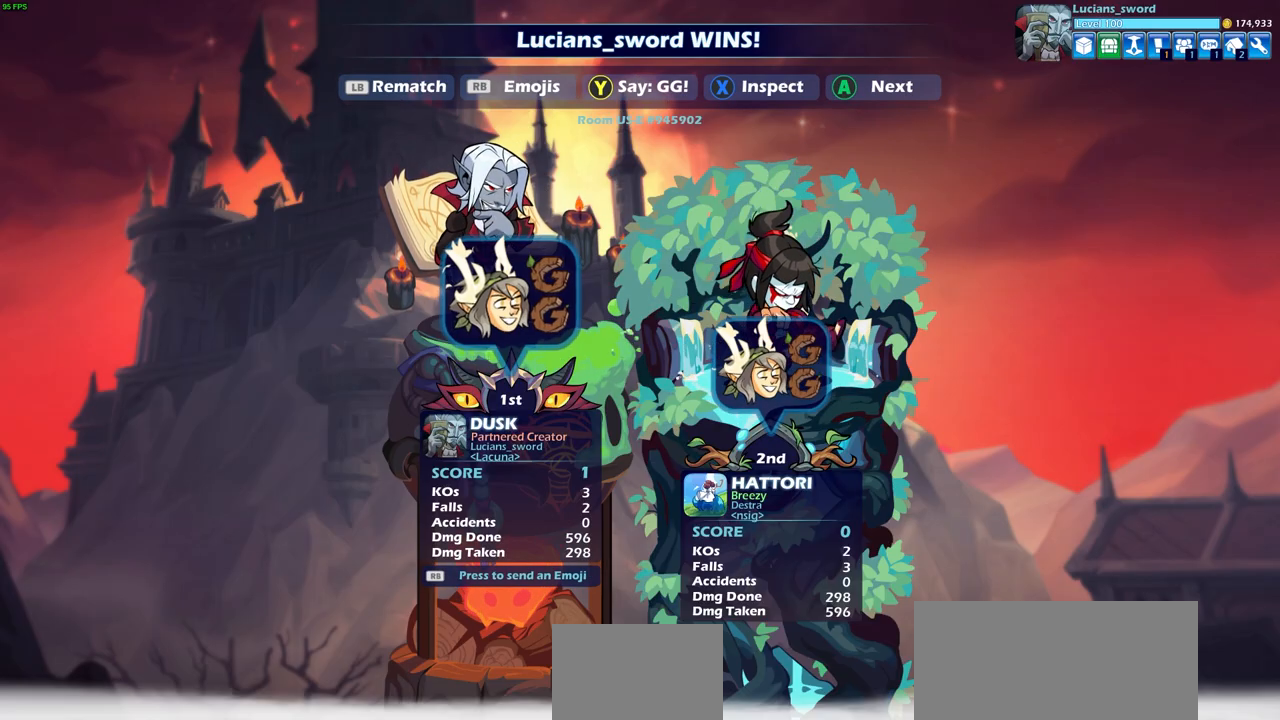
{"buttons": [], "left_stick": "center", "right_stick": "center", "events": [[67, "R1", "down"], [150, "R1", "up"], [183, "DPAD_RIGHT", "down"], [267, "DPAD_RIGHT", "up"], [350, "CROSS", "down"], [433, "CROSS", "up"]]}
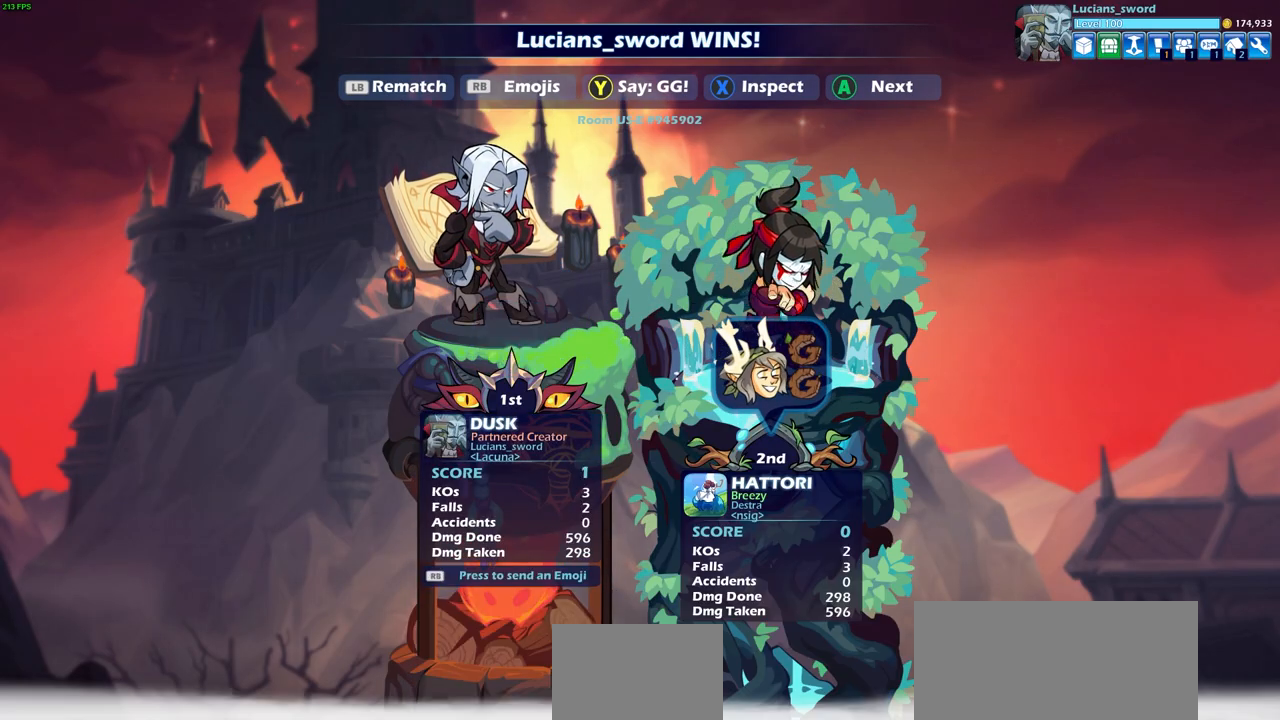
{"buttons": [], "left_stick": "center", "right_stick": "center", "events": []}
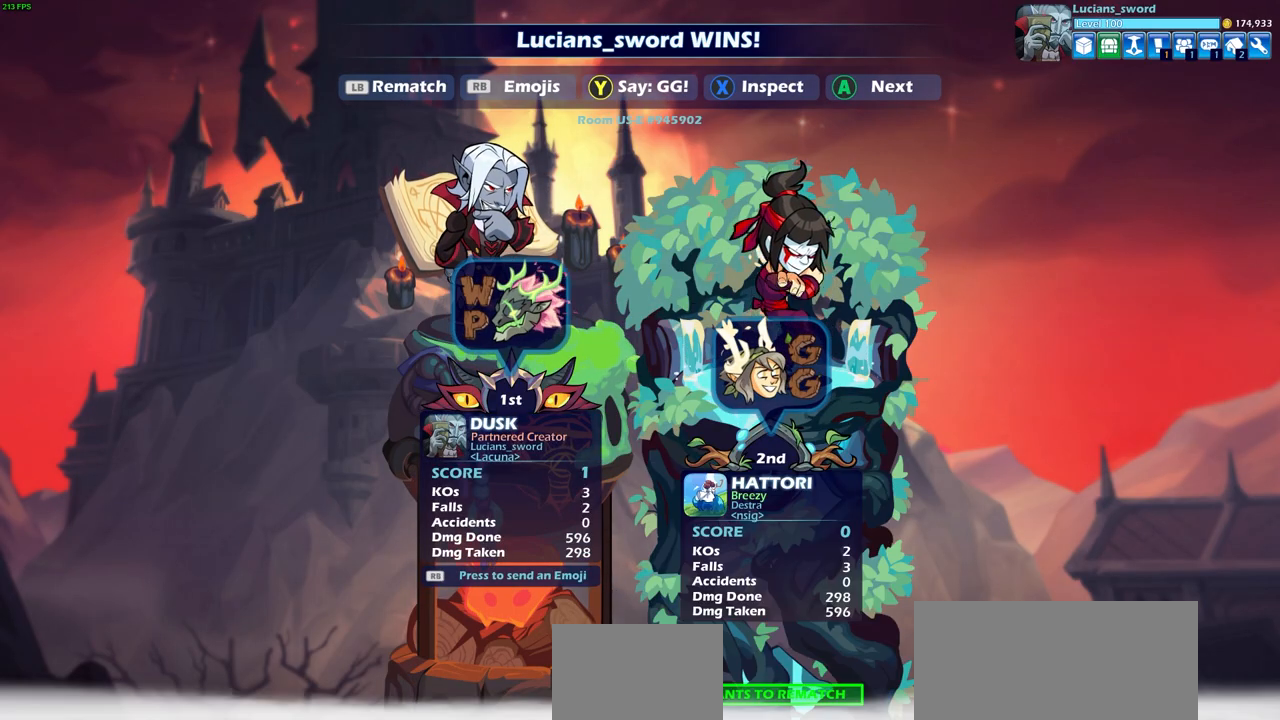
{"buttons": [], "left_stick": "center", "right_stick": "center", "events": []}
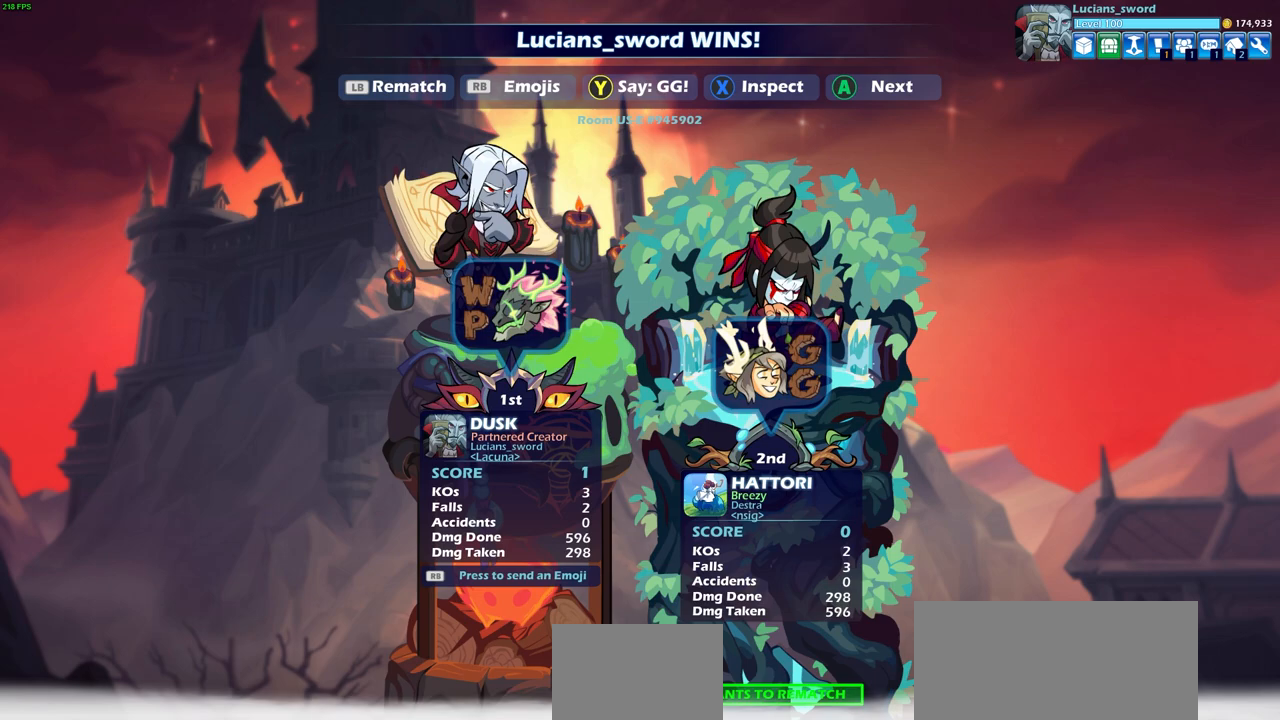
{"buttons": [], "left_stick": "center", "right_stick": "center", "events": [[50, "CROSS", "down"], [167, "CROSS", "up"]]}
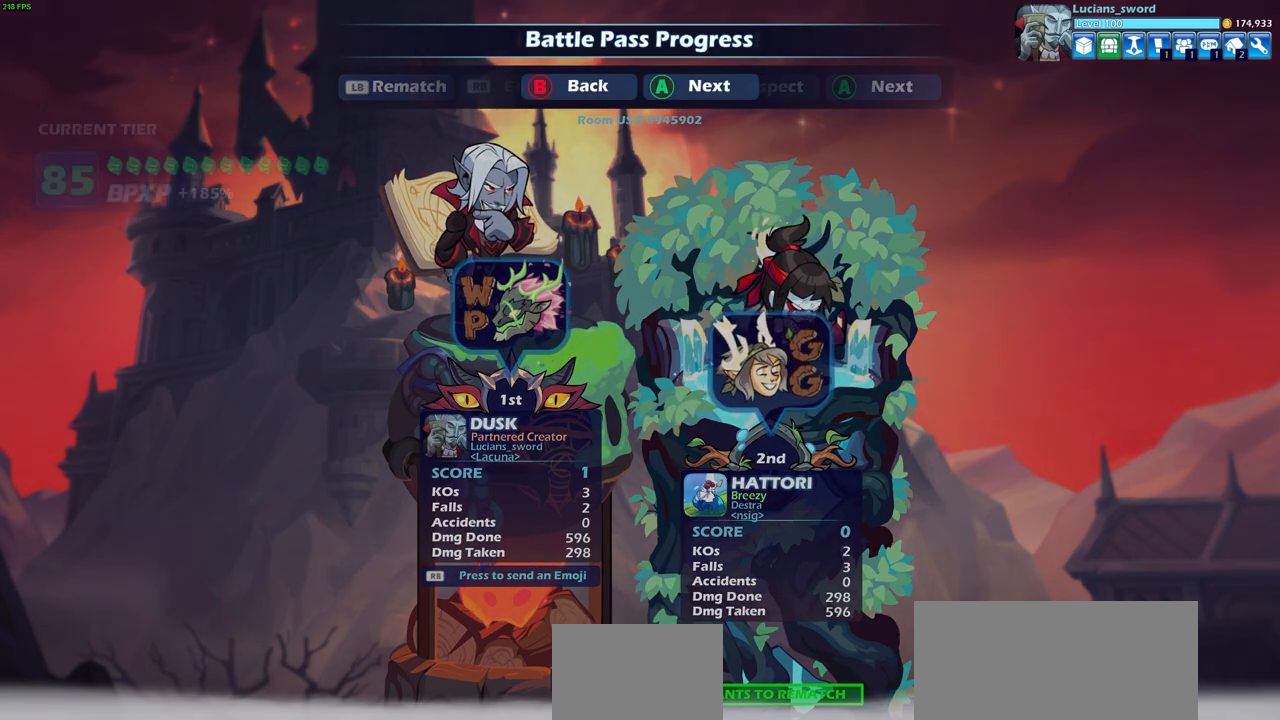
{"buttons": [], "left_stick": "center", "right_stick": "center", "events": []}
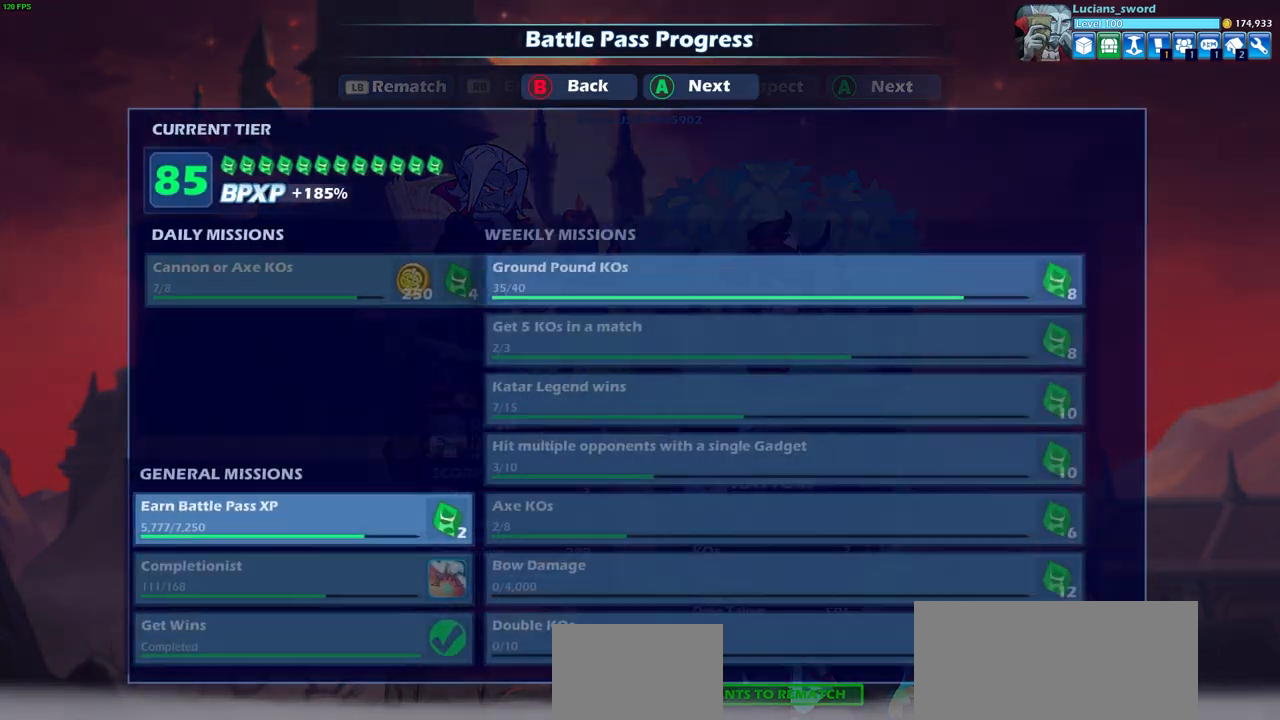
{"buttons": [], "left_stick": "center", "right_stick": "center", "events": []}
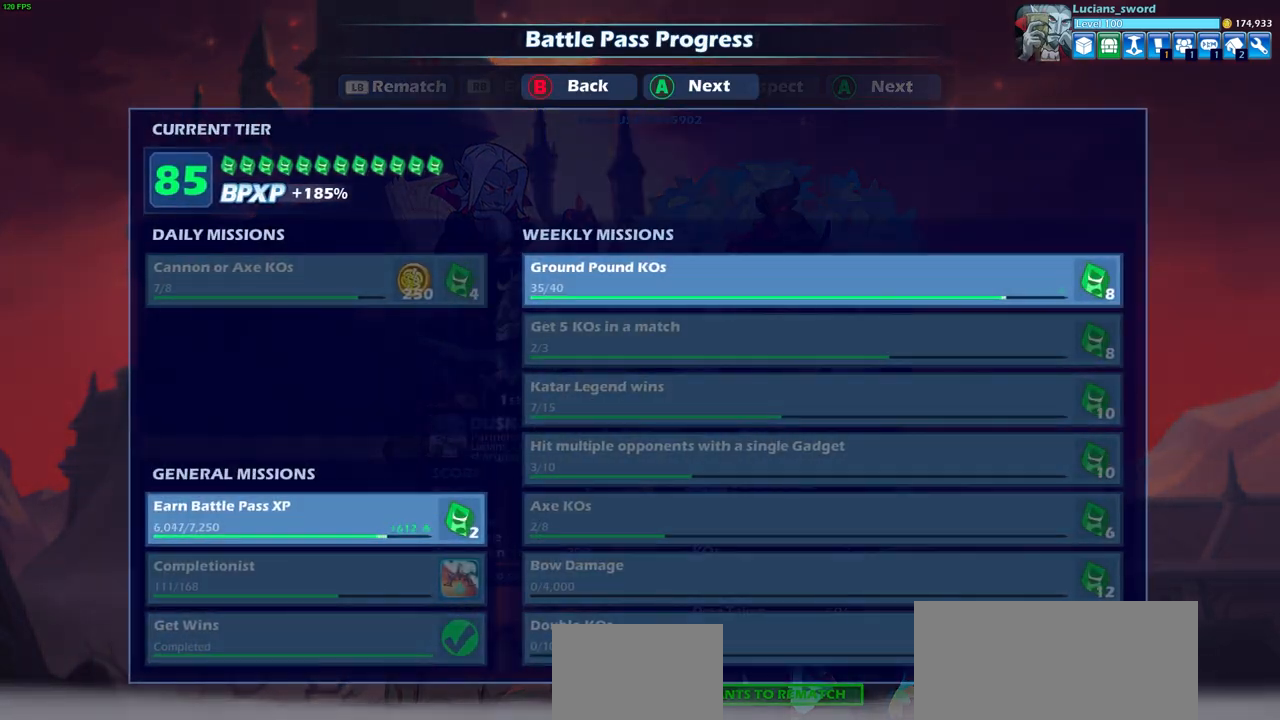
{"buttons": ["CROSS"], "left_stick": "center", "right_stick": "center", "events": [[417, "CROSS", "down"]]}
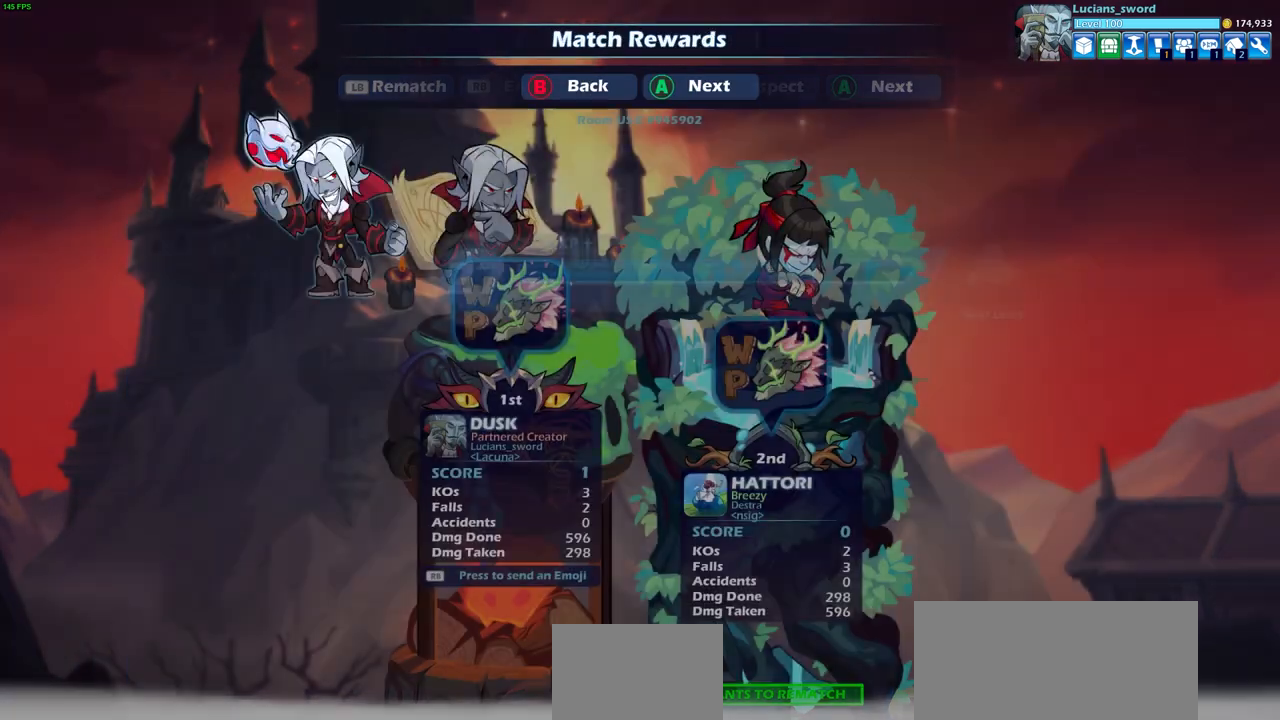
{"buttons": [], "left_stick": "center", "right_stick": "center", "events": [[33, "CROSS", "up"], [350, "CROSS", "down"], [500, "CROSS", "up"]]}
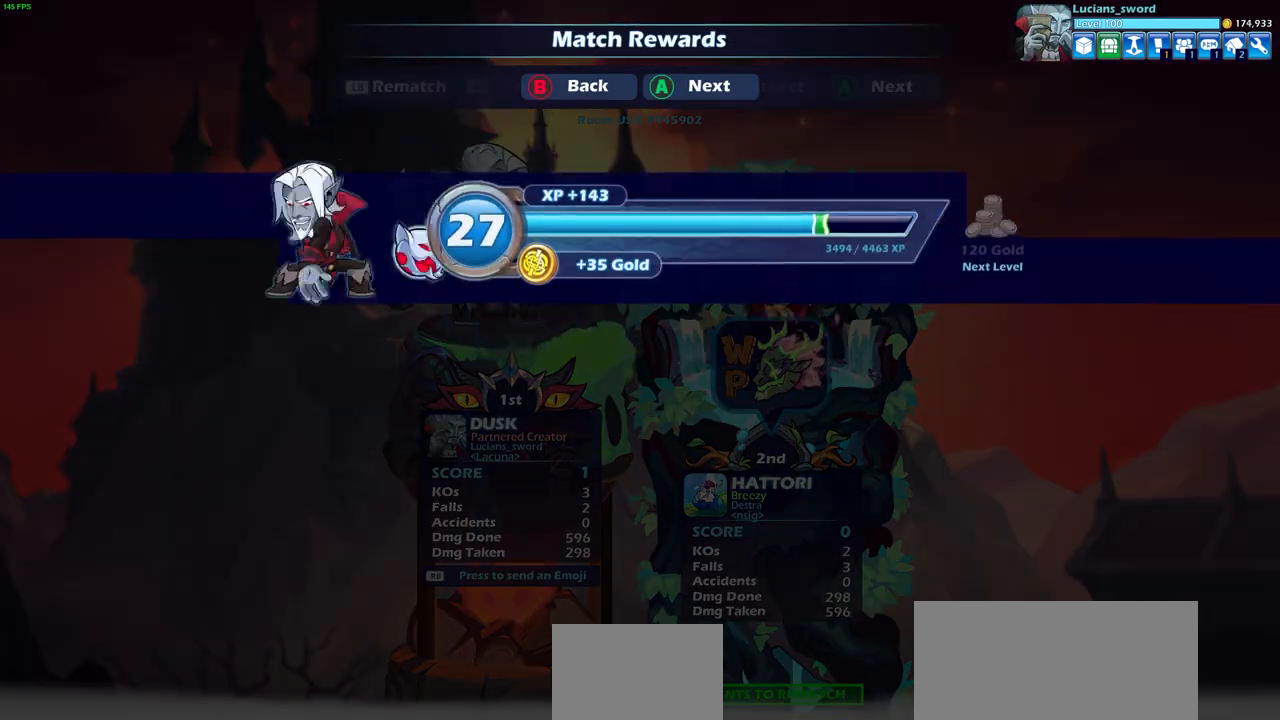
{"buttons": [], "left_stick": "center", "right_stick": "center", "events": []}
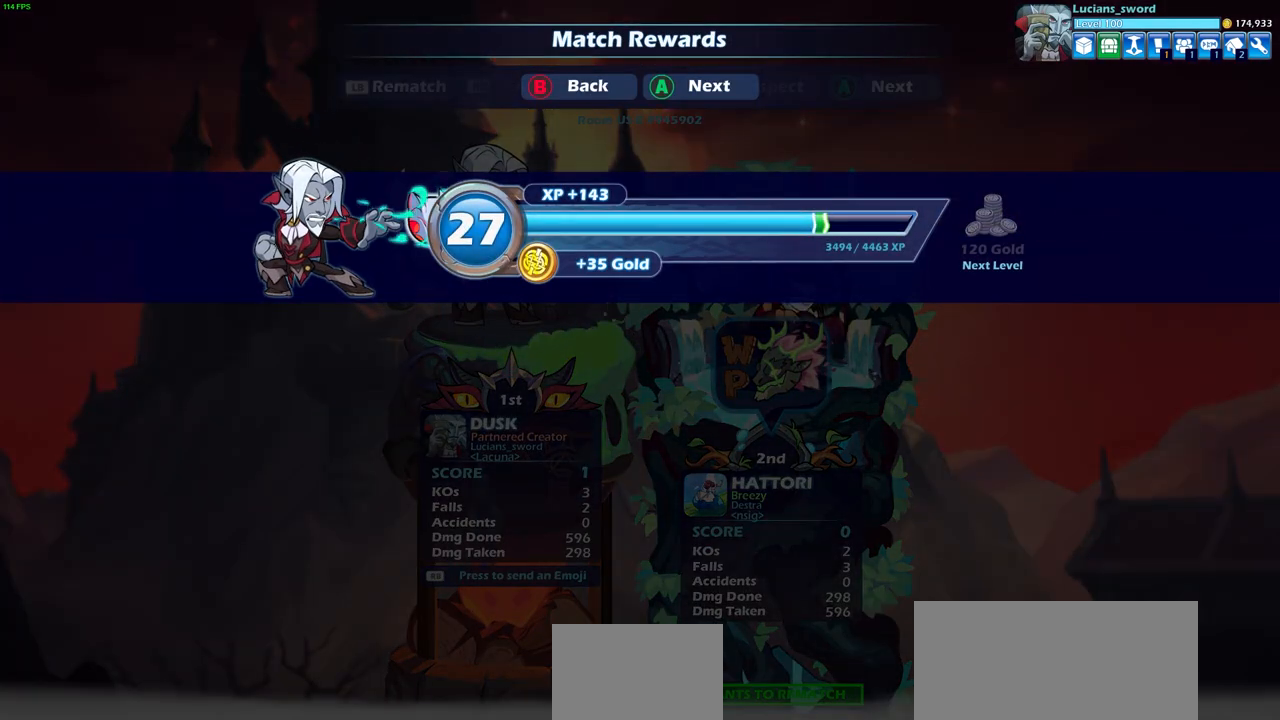
{"buttons": [], "left_stick": "center", "right_stick": "center", "events": [[167, "CROSS", "down"], [317, "CROSS", "up"]]}
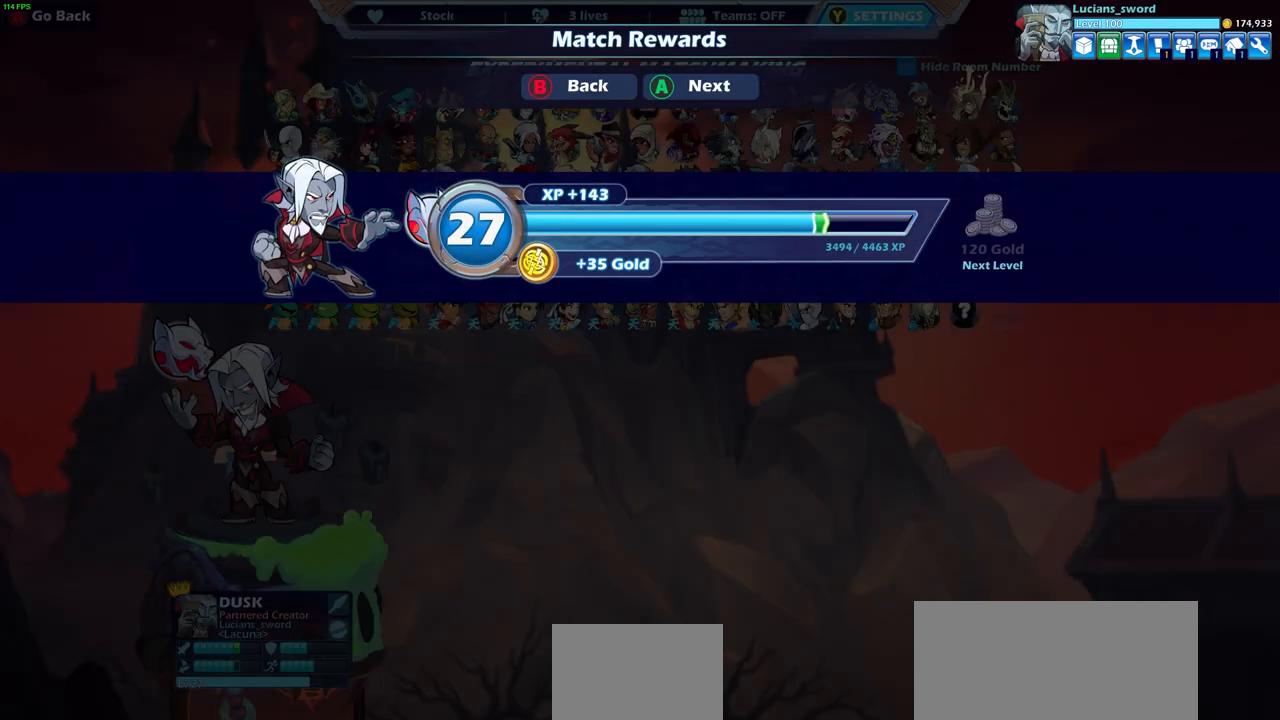
{"buttons": [], "left_stick": "center", "right_stick": "center", "events": []}
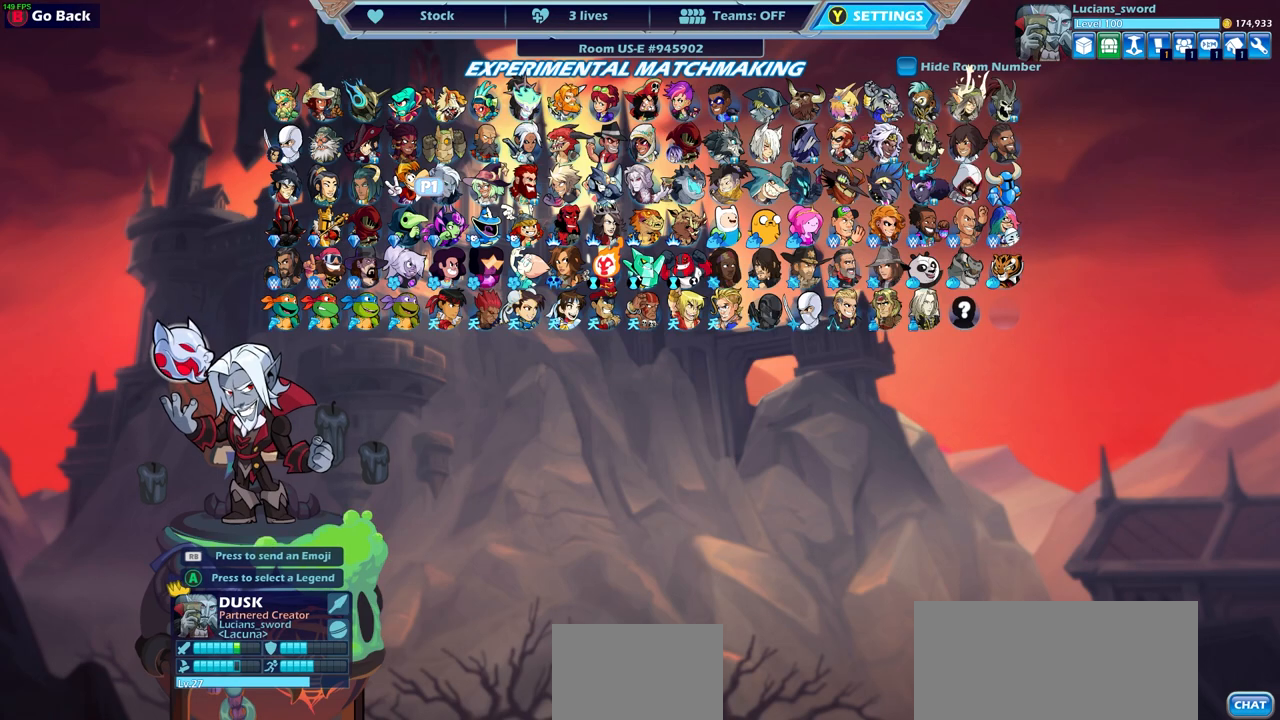
{"buttons": [], "left_stick": "center", "right_stick": "center", "events": [[317, "DPAD_LEFT", "down"], [417, "DPAD_LEFT", "up"]]}
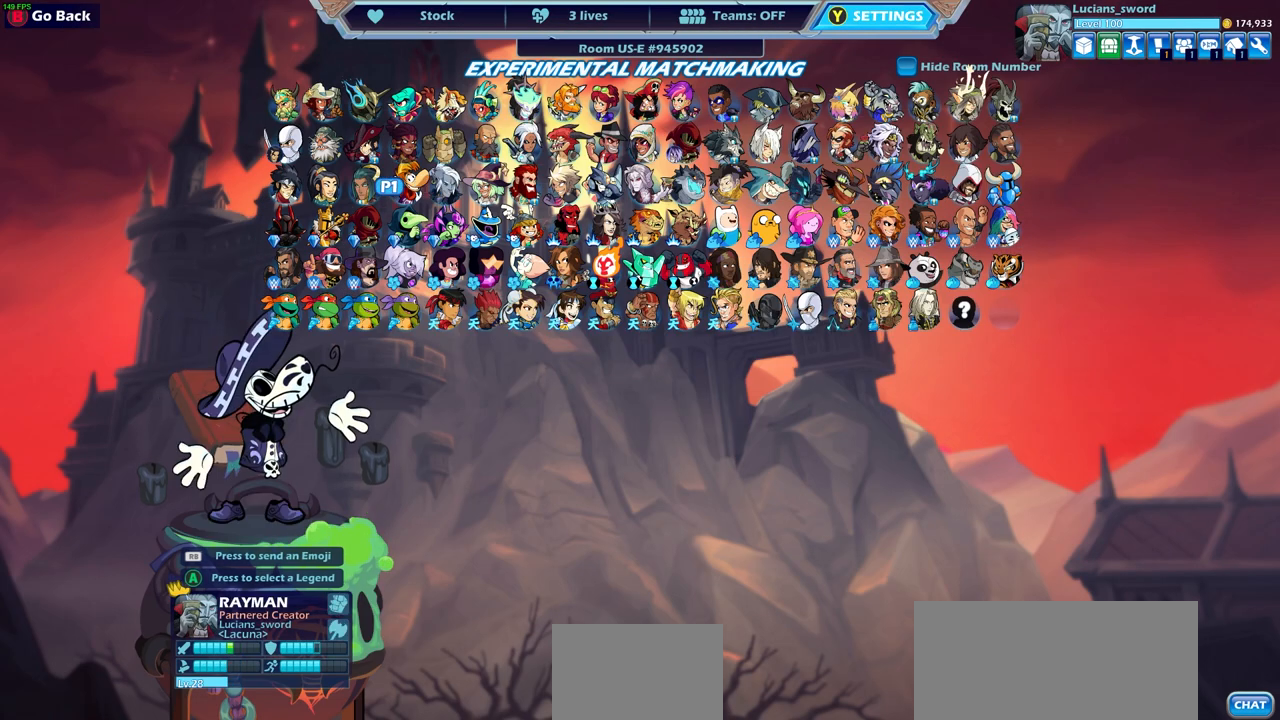
{"buttons": [], "left_stick": "center", "right_stick": "center", "events": [[50, "DPAD_LEFT", "down"], [117, "DPAD_LEFT", "up"]]}
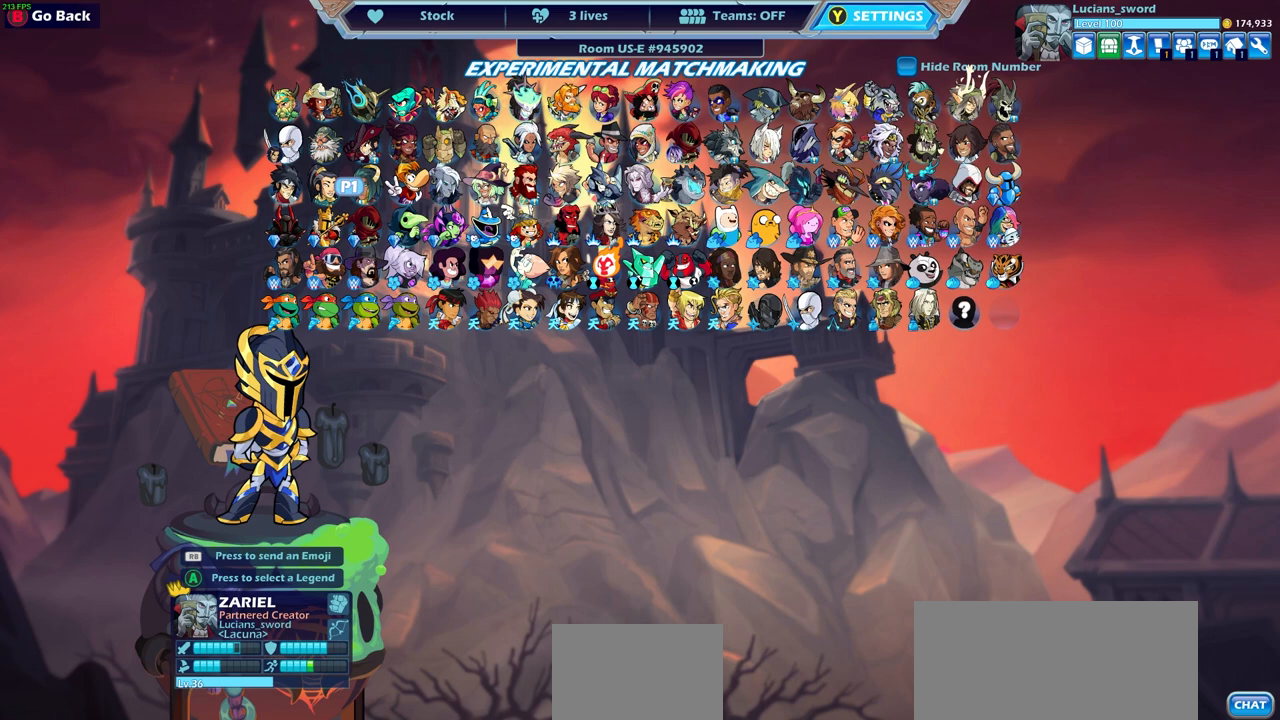
{"buttons": [], "left_stick": "center", "right_stick": "center", "events": []}
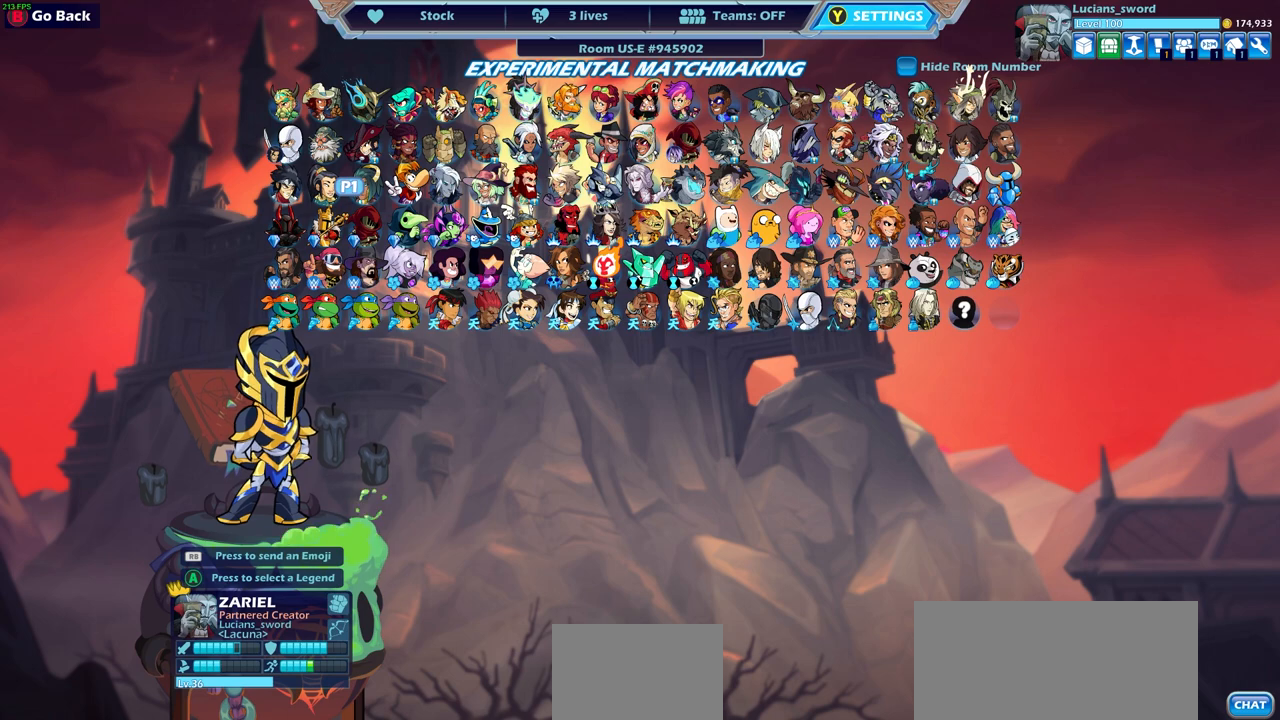
{"buttons": [], "left_stick": "center", "right_stick": "center", "events": []}
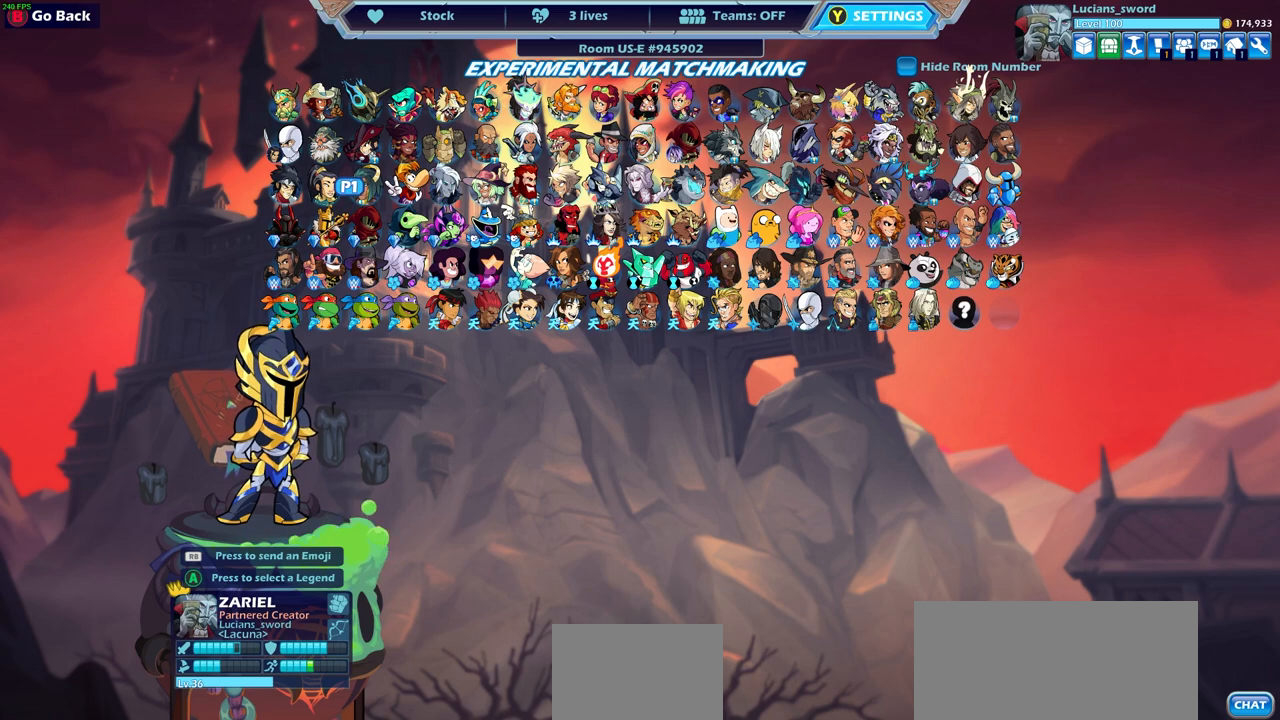
{"buttons": [], "left_stick": "center", "right_stick": "center", "events": []}
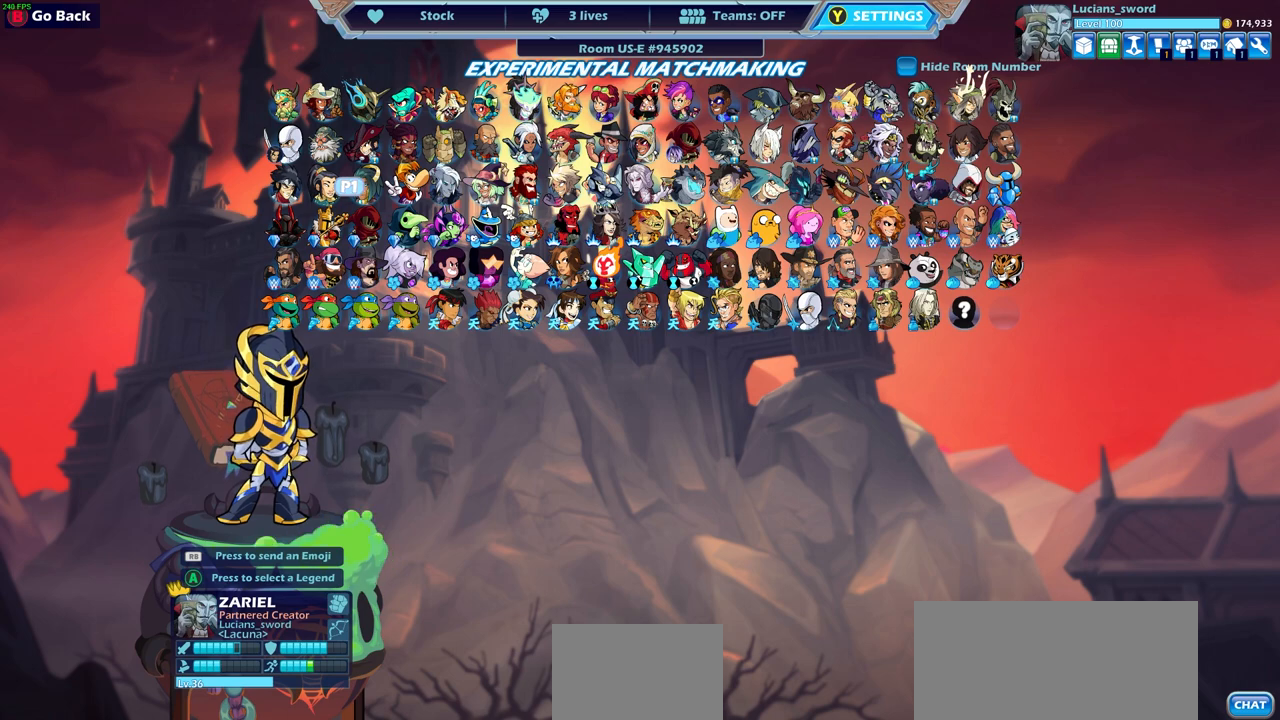
{"buttons": ["DPAD_DOWN"], "left_stick": "center", "right_stick": "center", "events": [[150, "DPAD_DOWN", "down"], [267, "DPAD_DOWN", "up"], [400, "DPAD_DOWN", "down"]]}
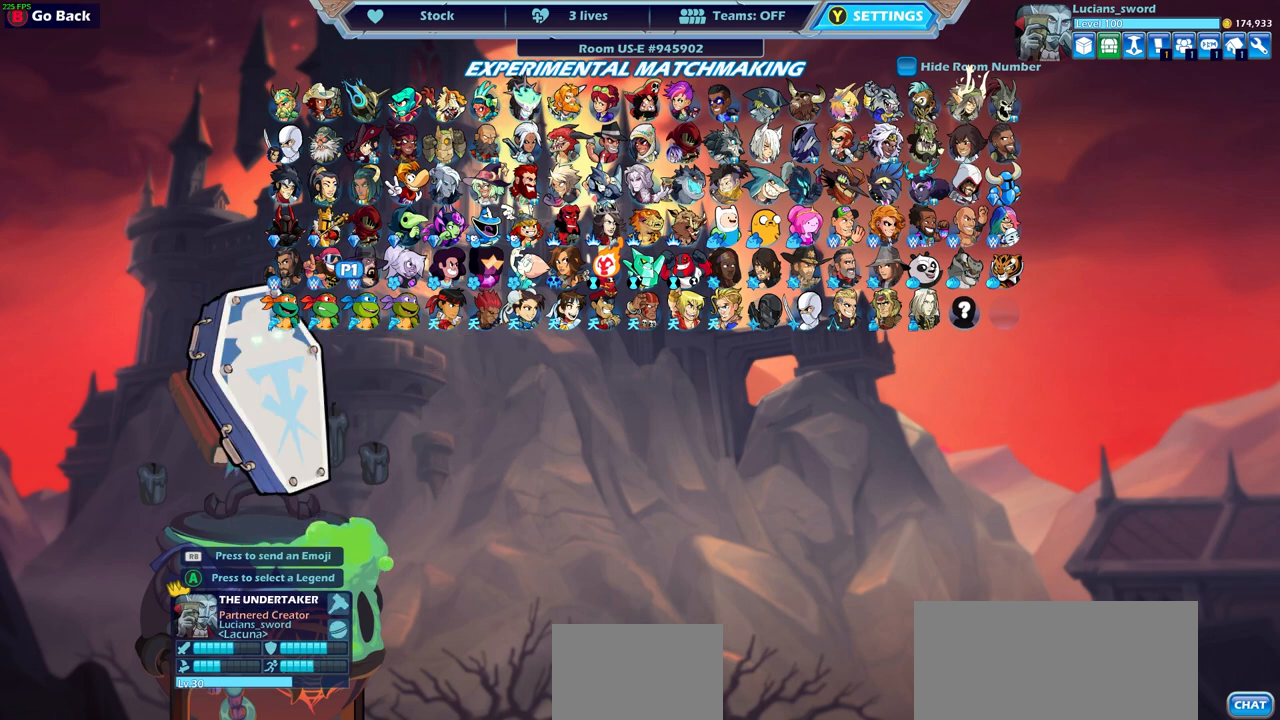
{"buttons": [], "left_stick": "center", "right_stick": "center", "events": [[17, "DPAD_DOWN", "up"], [133, "DPAD_DOWN", "down"], [200, "DPAD_DOWN", "up"]]}
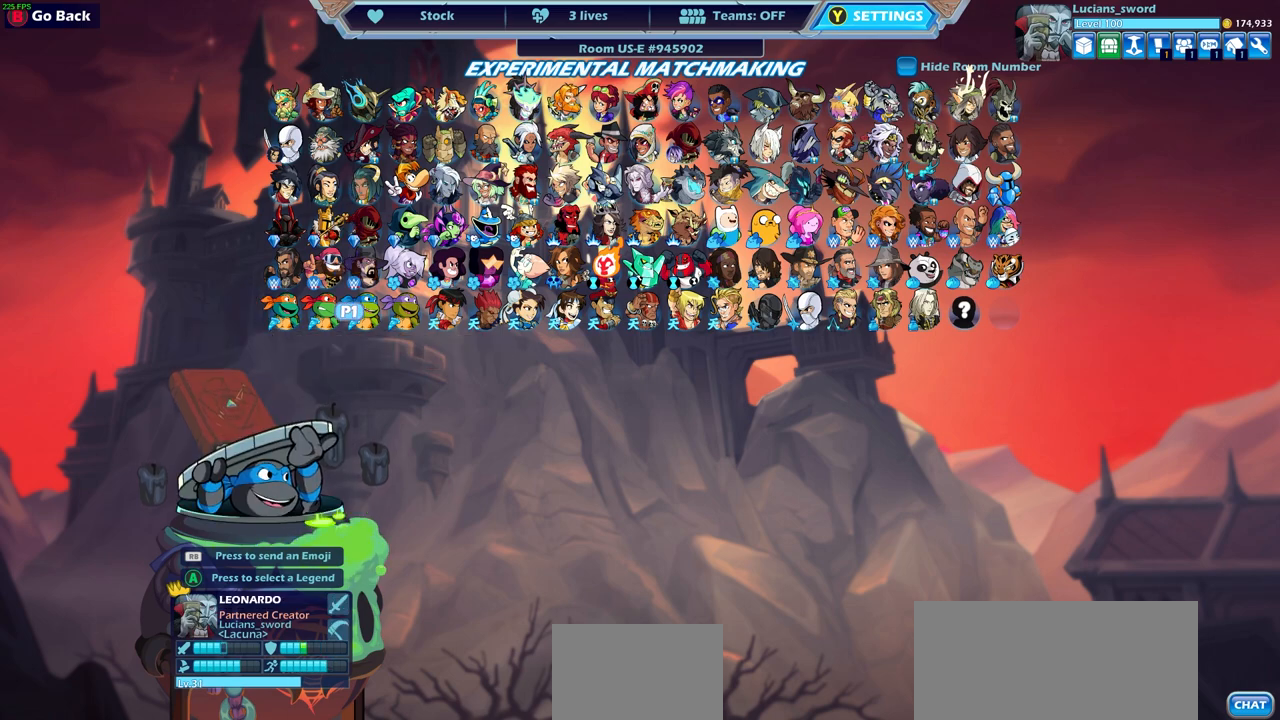
{"buttons": [], "left_stick": "center", "right_stick": "center", "events": []}
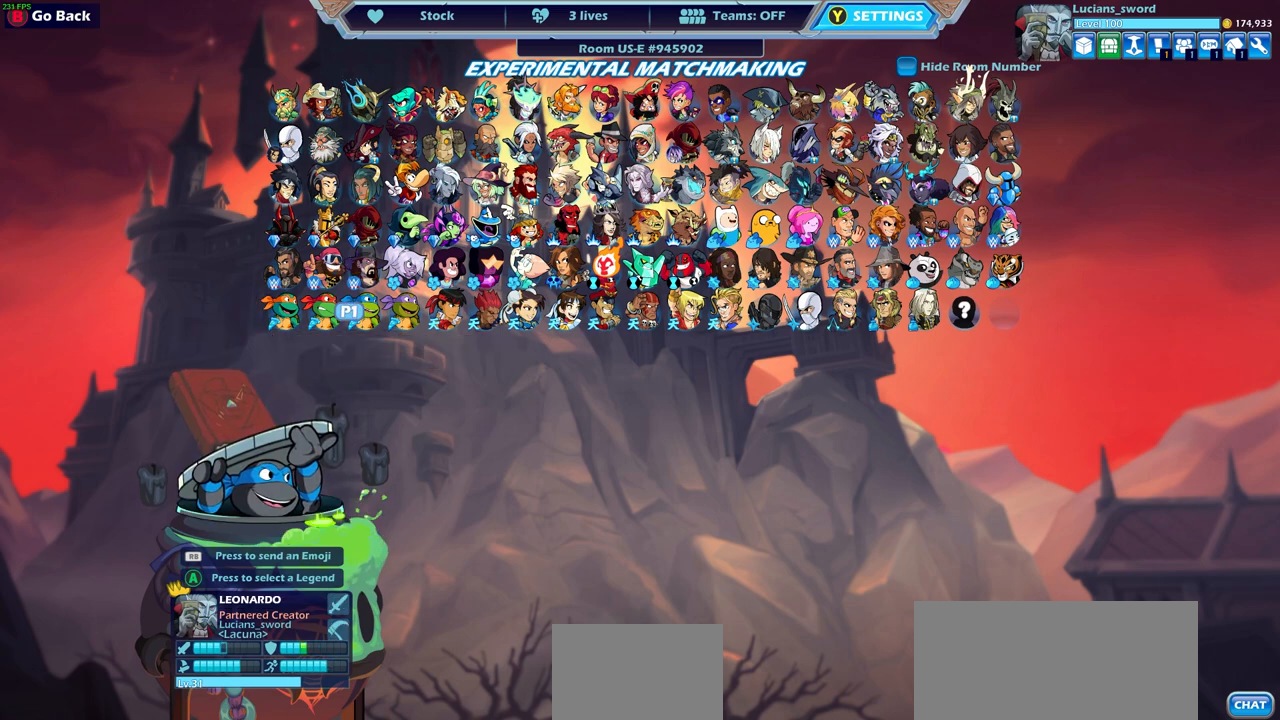
{"buttons": [], "left_stick": "center", "right_stick": "center", "events": []}
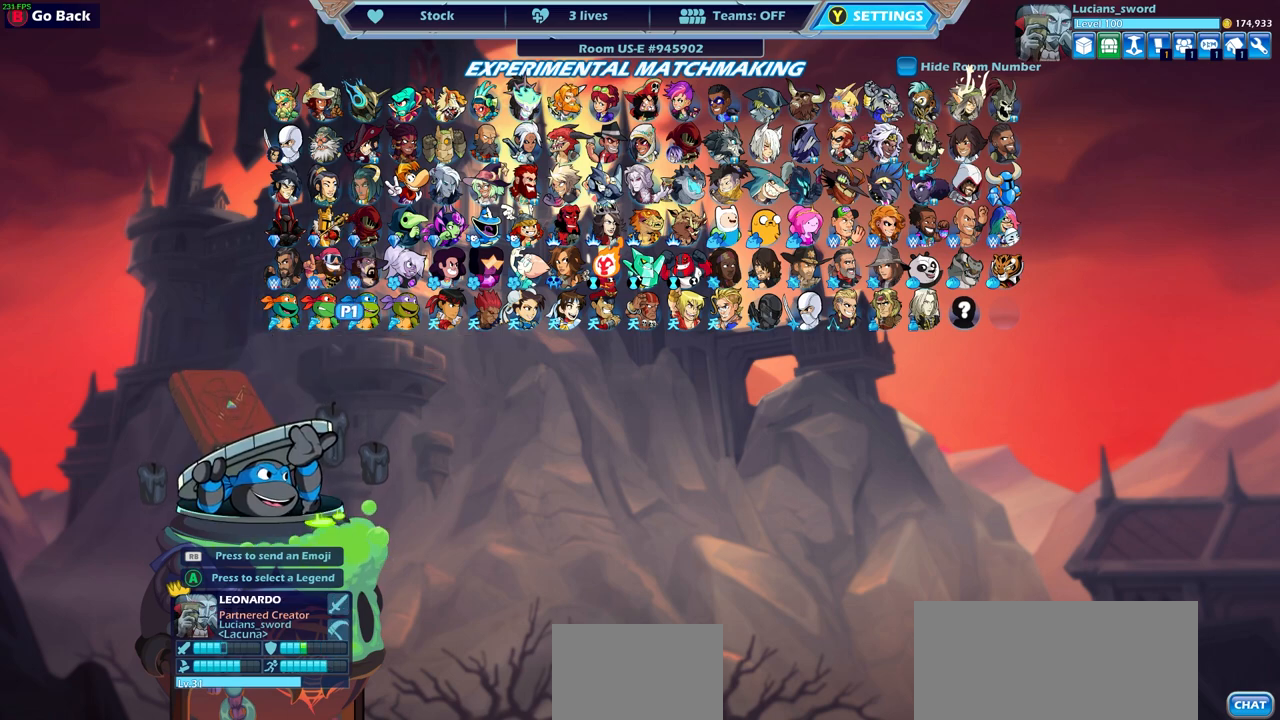
{"buttons": ["DPAD_DOWN"], "left_stick": "center", "right_stick": "center", "events": [[483, "DPAD_DOWN", "down"]]}
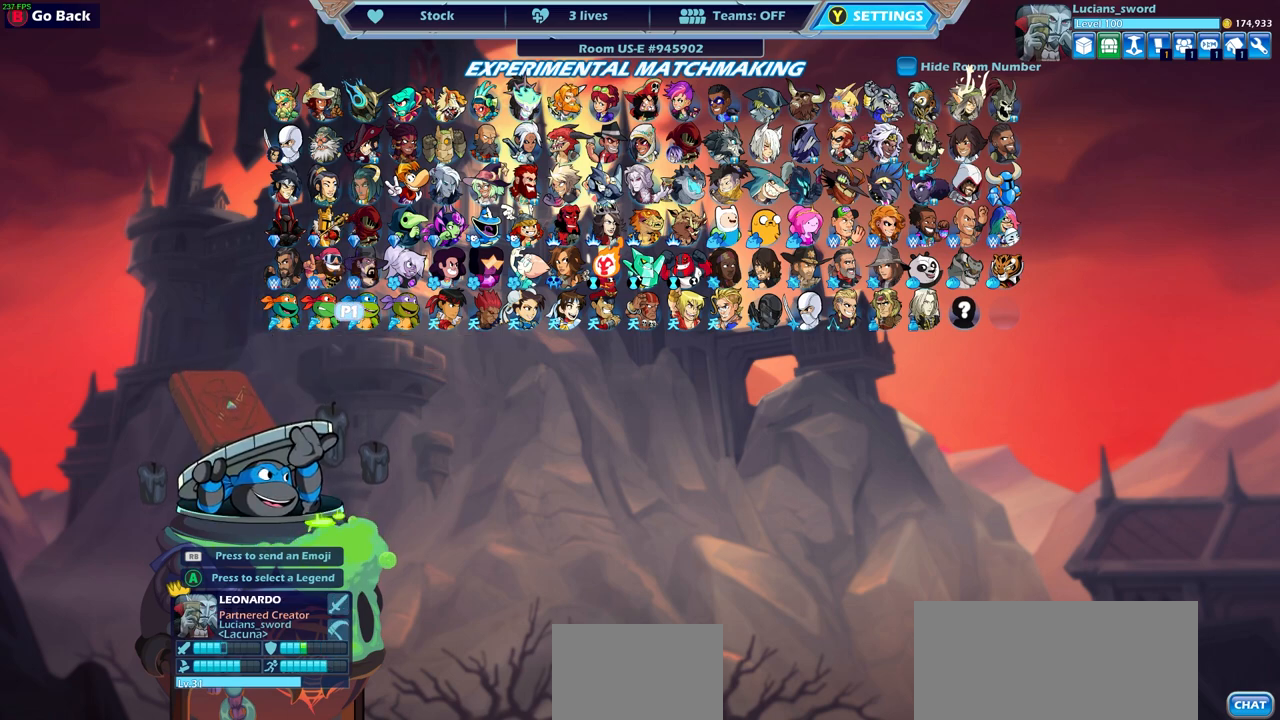
{"buttons": [], "left_stick": "center", "right_stick": "center", "events": [[50, "DPAD_DOWN", "up"], [183, "DPAD_UP", "down"], [283, "DPAD_UP", "up"]]}
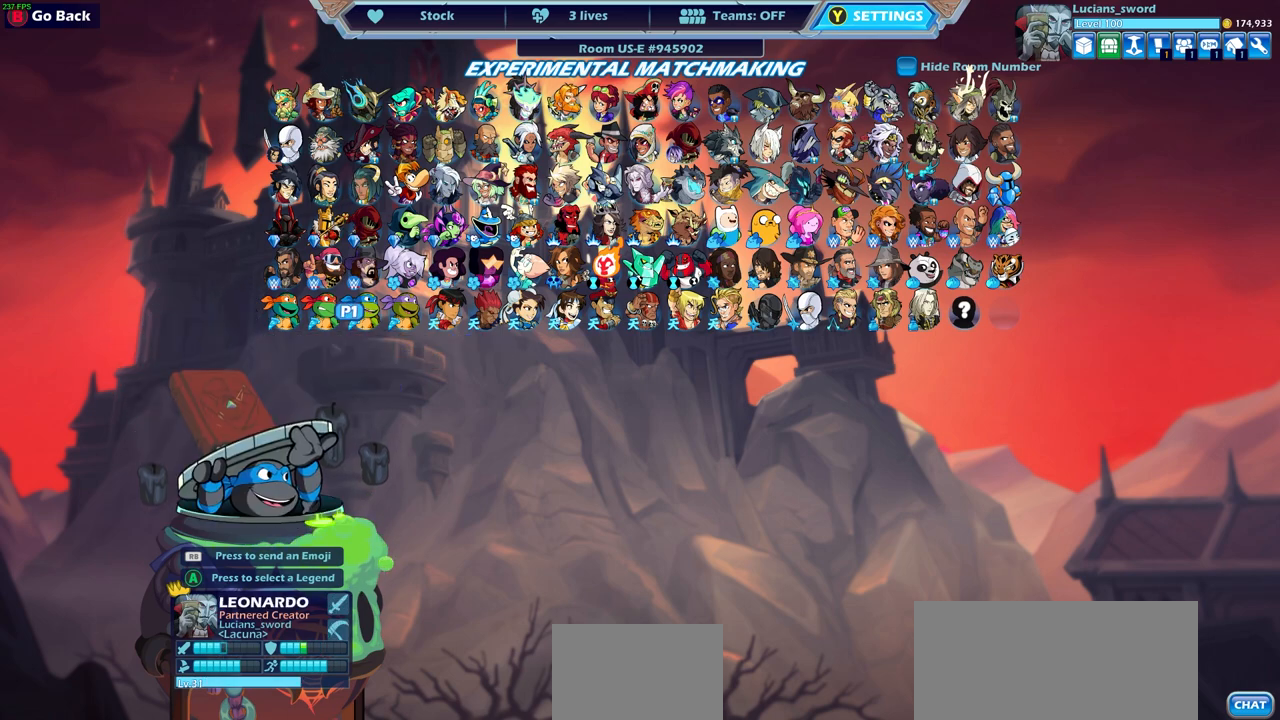
{"buttons": [], "left_stick": "center", "right_stick": "center", "events": [[333, "DPAD_DOWN", "down"], [450, "DPAD_DOWN", "up"]]}
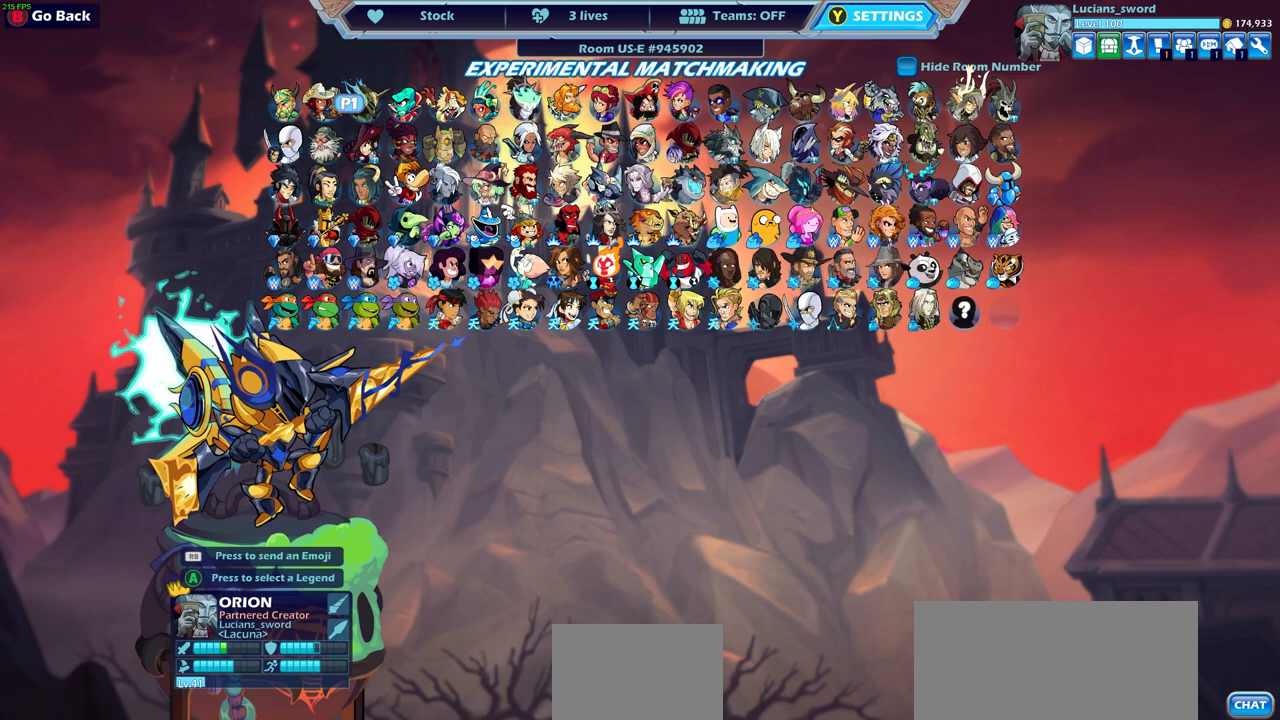
{"buttons": ["CROSS"], "left_stick": "center", "right_stick": "center", "events": [[50, "DPAD_DOWN", "down"], [133, "DPAD_DOWN", "up"], [433, "CROSS", "down"]]}